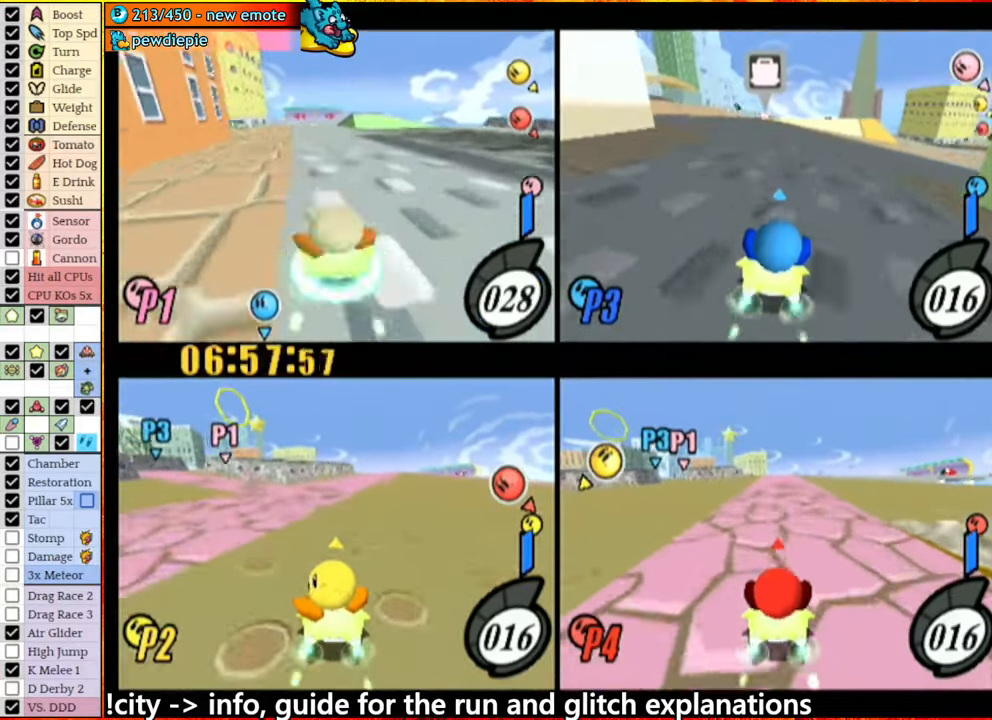
Gameplay with a controller (Nintendo layout); each line is a JSON object with the inputs held at the frame after it. "button_events" lists button changes between this image and that frame as [ms after this image, input, new state], when the widget could be followed in between (sticks are given only as held states). Not read: L3 R3.
{"buttons": [], "left_stick": "left", "right_stick": "center", "button_events": []}
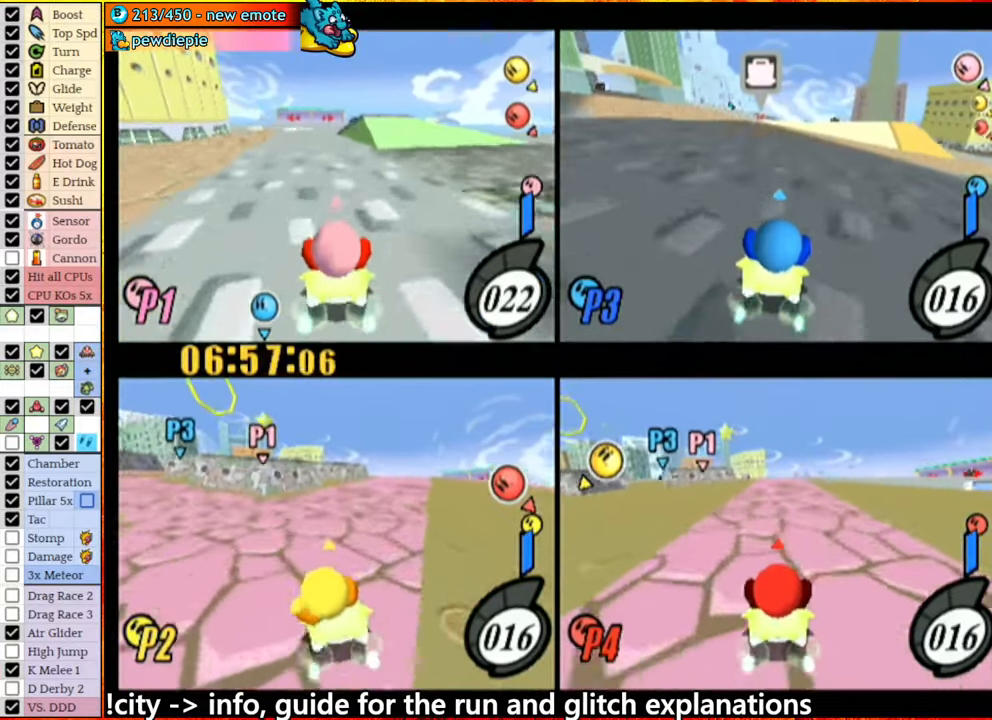
{"buttons": [], "left_stick": "center", "right_stick": "center", "button_events": []}
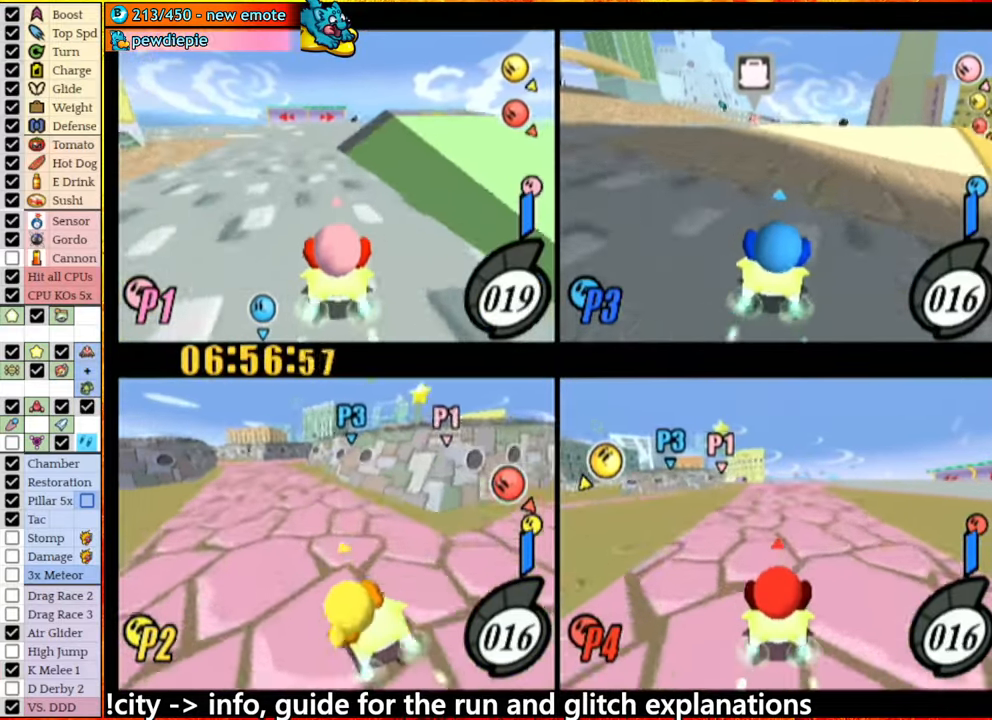
{"buttons": [], "left_stick": "center", "right_stick": "center", "button_events": []}
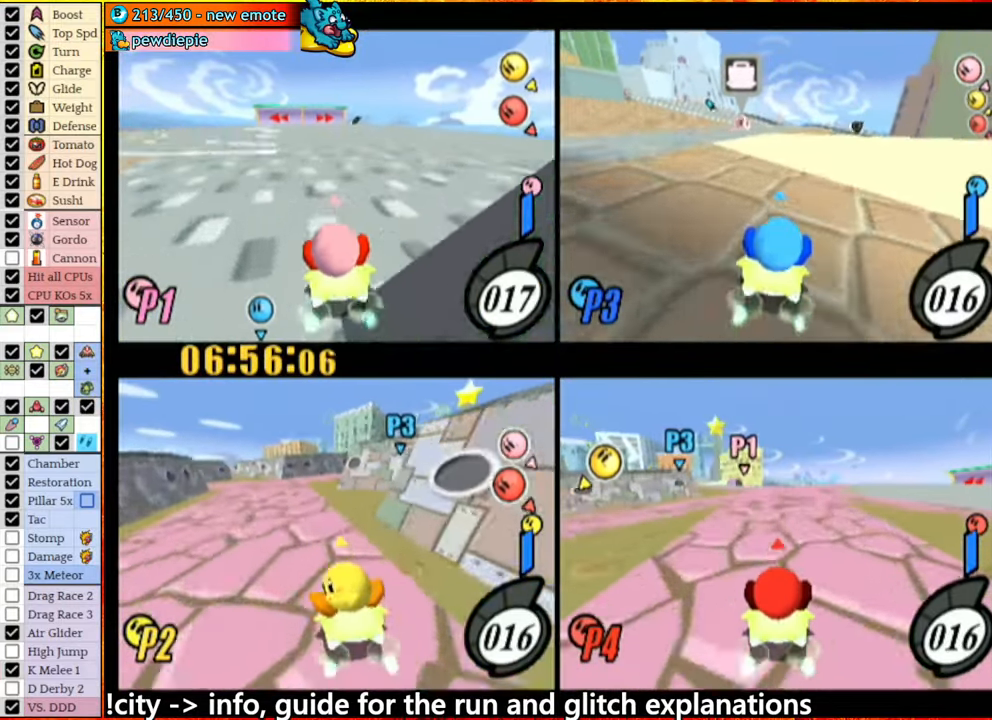
{"buttons": [], "left_stick": "right", "right_stick": "center", "button_events": []}
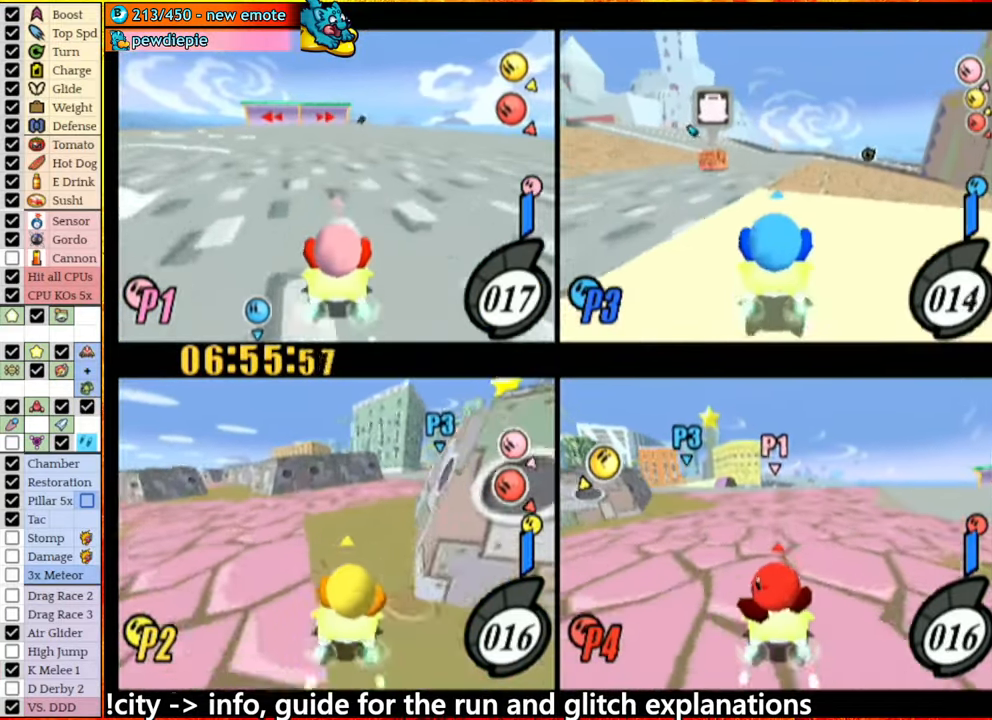
{"buttons": [], "left_stick": "center", "right_stick": "center", "button_events": []}
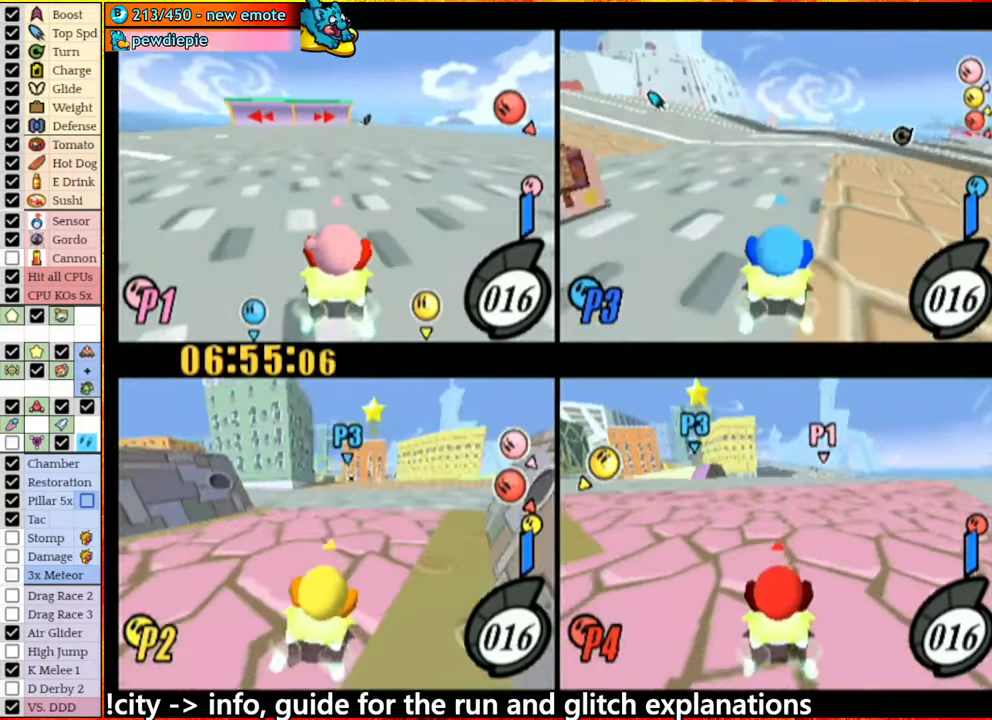
{"buttons": [], "left_stick": "center", "right_stick": "center", "button_events": []}
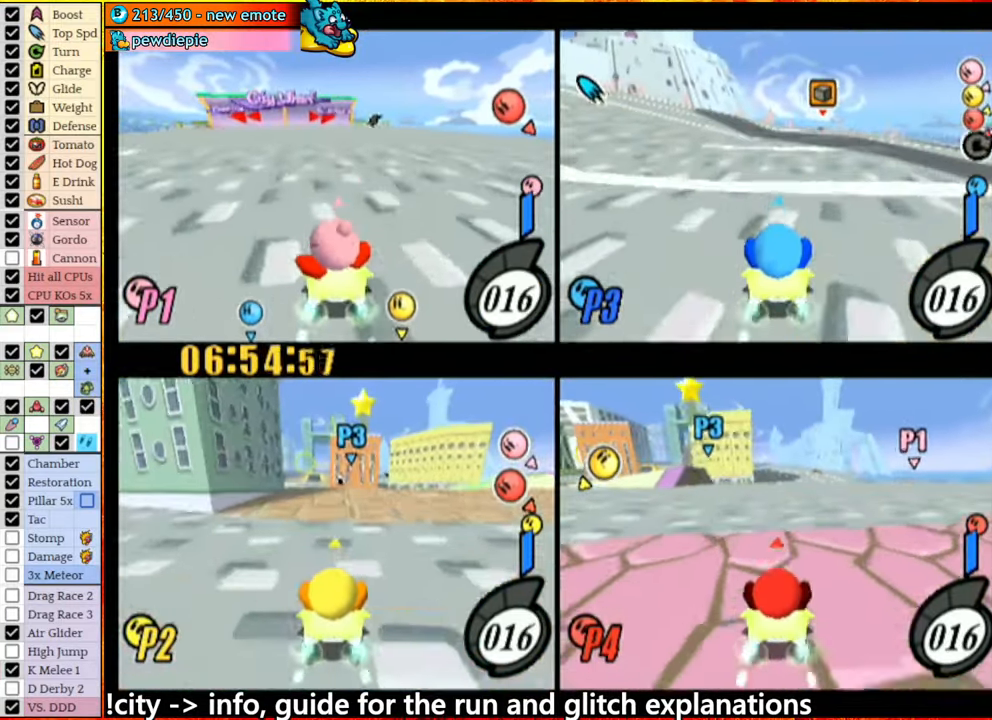
{"buttons": [], "left_stick": "center", "right_stick": "center", "button_events": []}
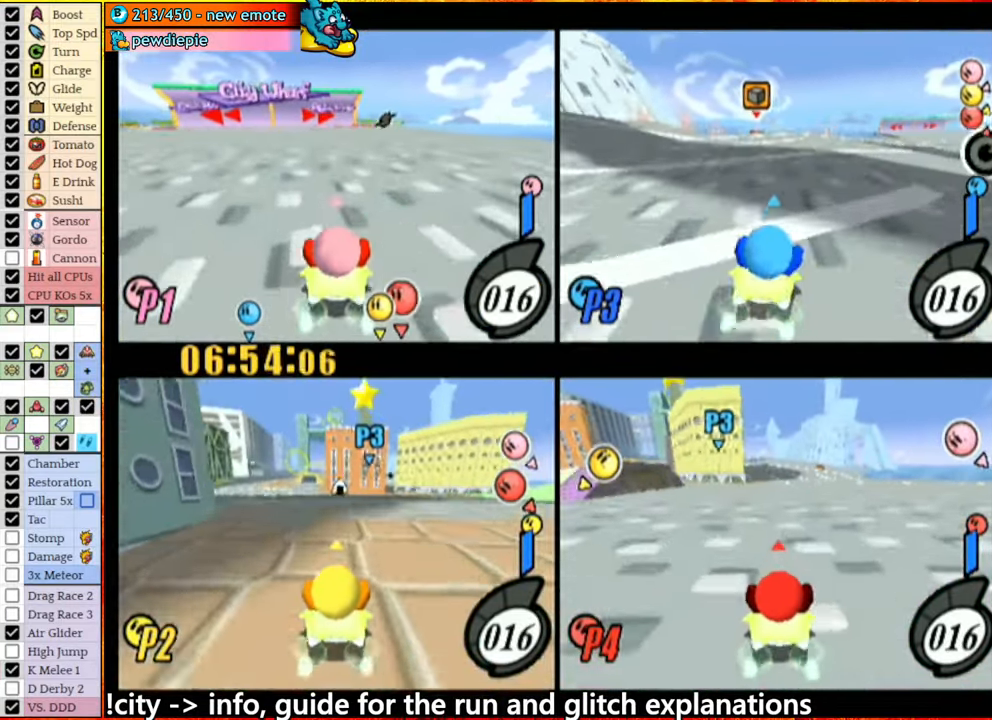
{"buttons": [], "left_stick": "center", "right_stick": "center", "button_events": []}
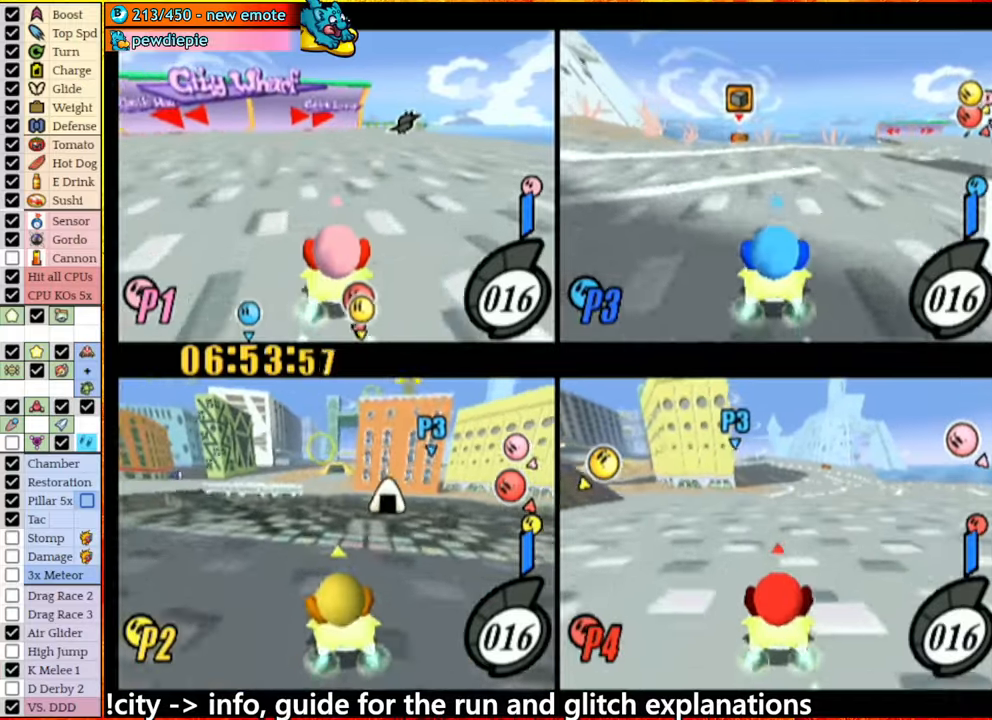
{"buttons": [], "left_stick": "center", "right_stick": "center", "button_events": []}
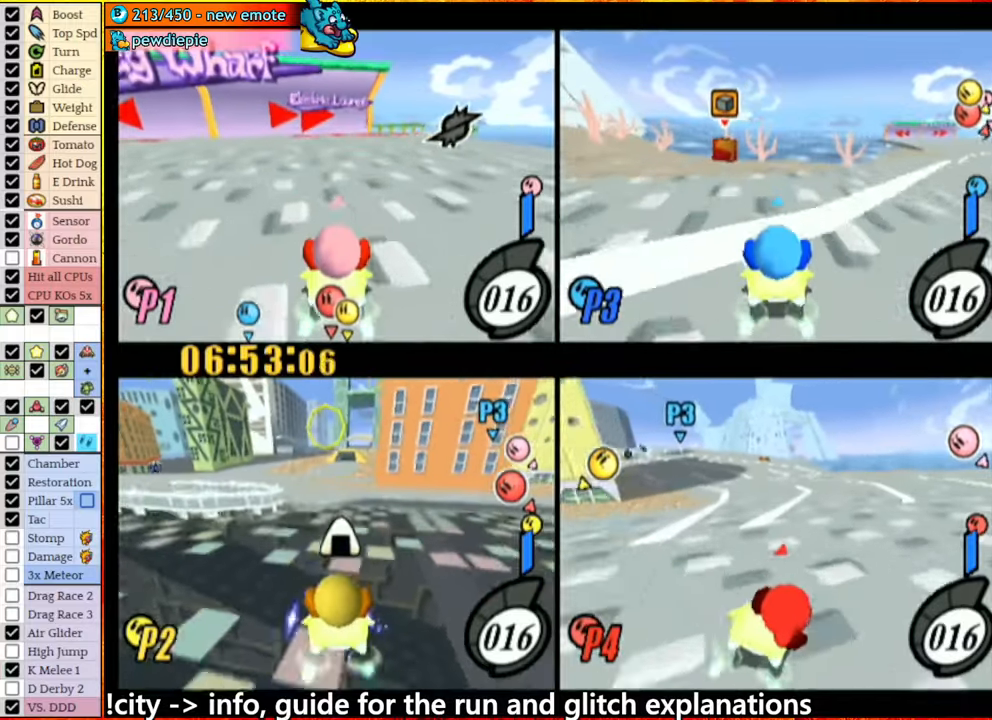
{"buttons": [], "left_stick": "center", "right_stick": "center", "button_events": []}
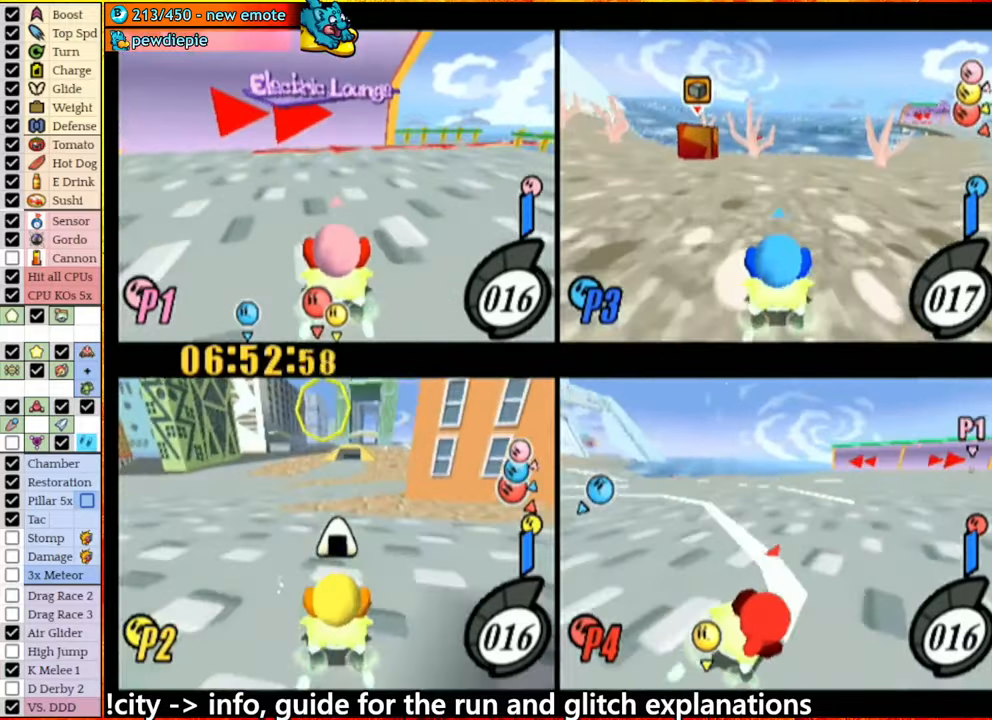
{"buttons": [], "left_stick": "center", "right_stick": "center", "button_events": []}
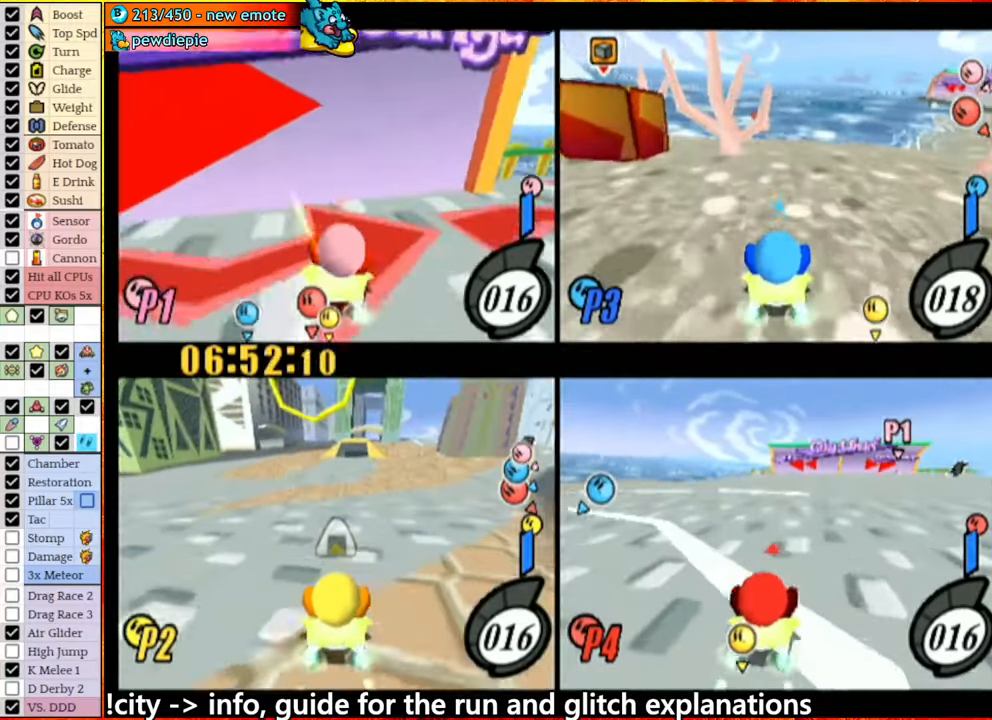
{"buttons": [], "left_stick": "center", "right_stick": "center", "button_events": []}
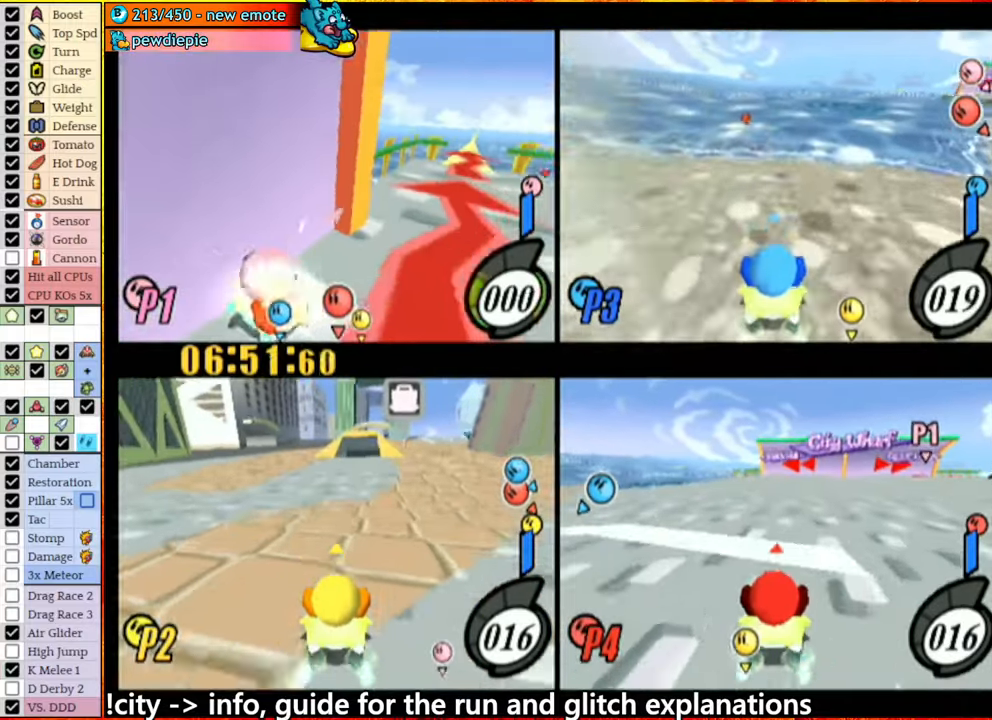
{"buttons": [], "left_stick": "center", "right_stick": "center", "button_events": []}
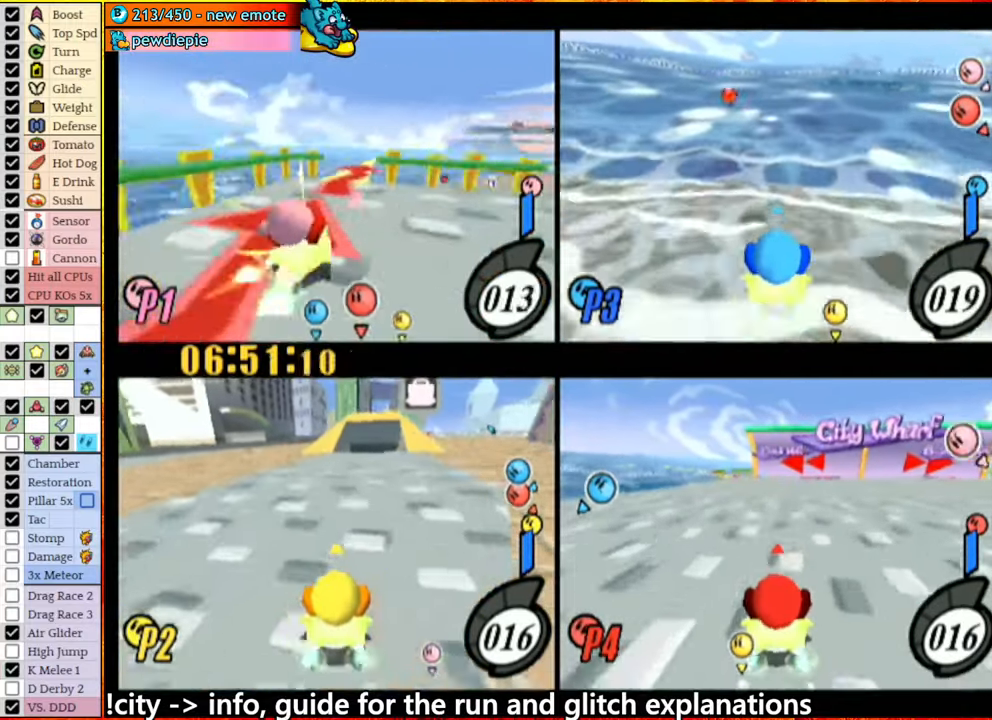
{"buttons": [], "left_stick": "right", "right_stick": "center", "button_events": []}
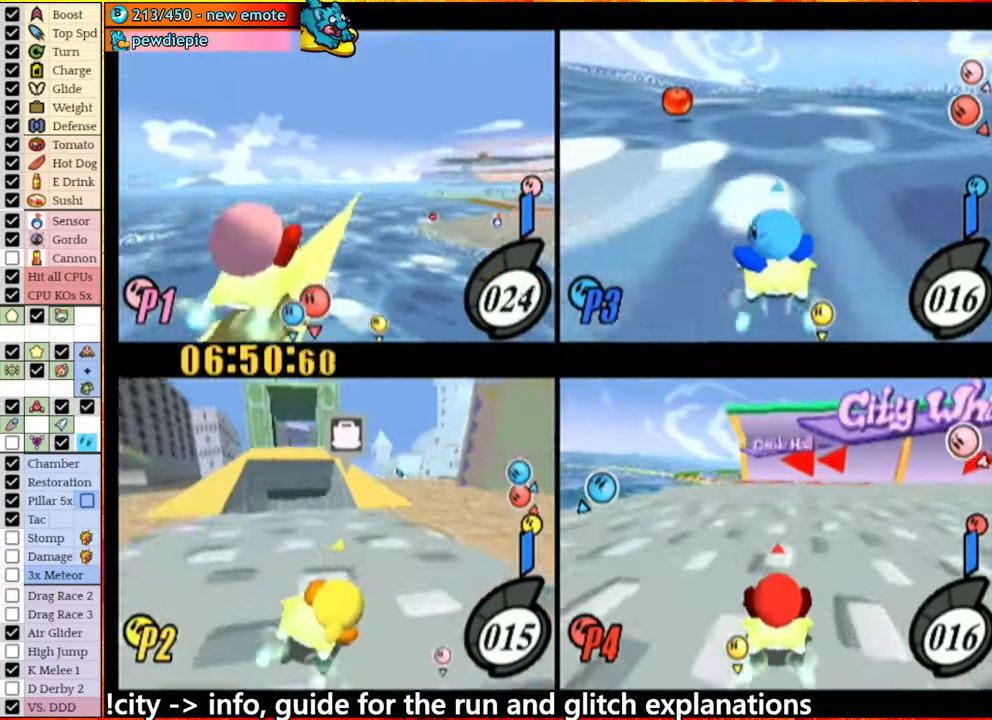
{"buttons": [], "left_stick": "center", "right_stick": "center", "button_events": []}
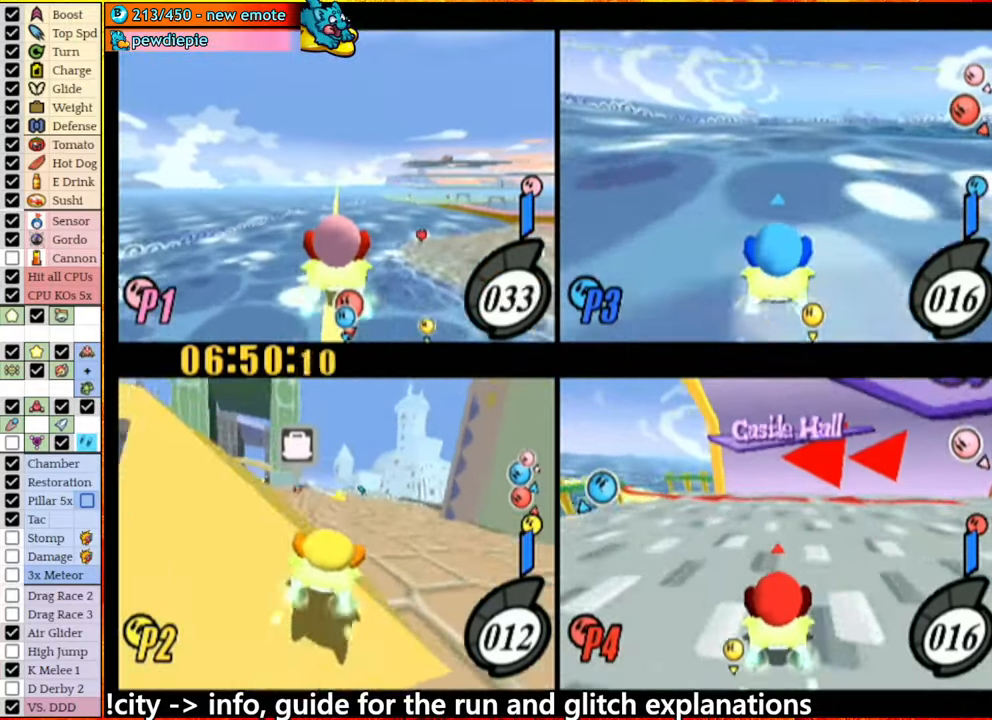
{"buttons": [], "left_stick": "center", "right_stick": "center", "button_events": []}
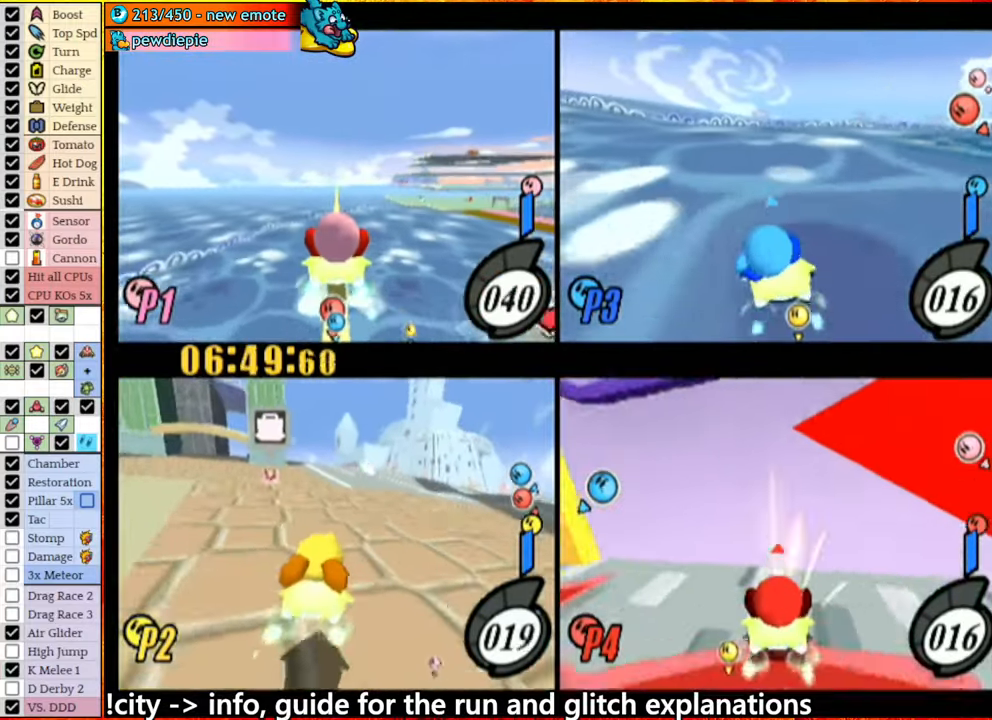
{"buttons": [], "left_stick": "center", "right_stick": "center", "button_events": []}
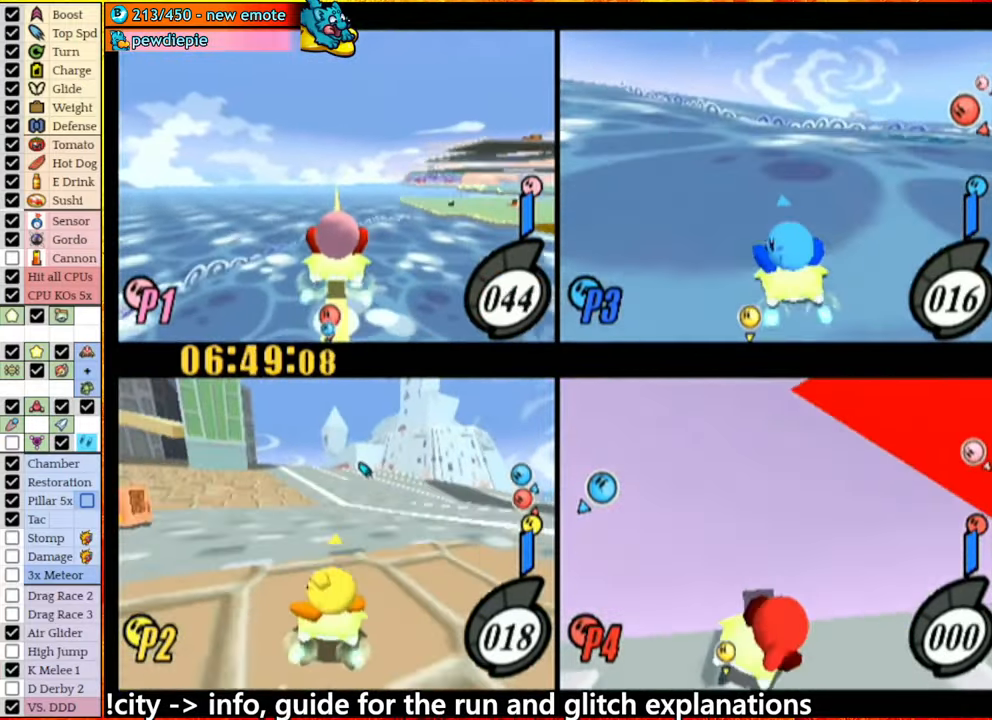
{"buttons": [], "left_stick": "right", "right_stick": "center", "button_events": []}
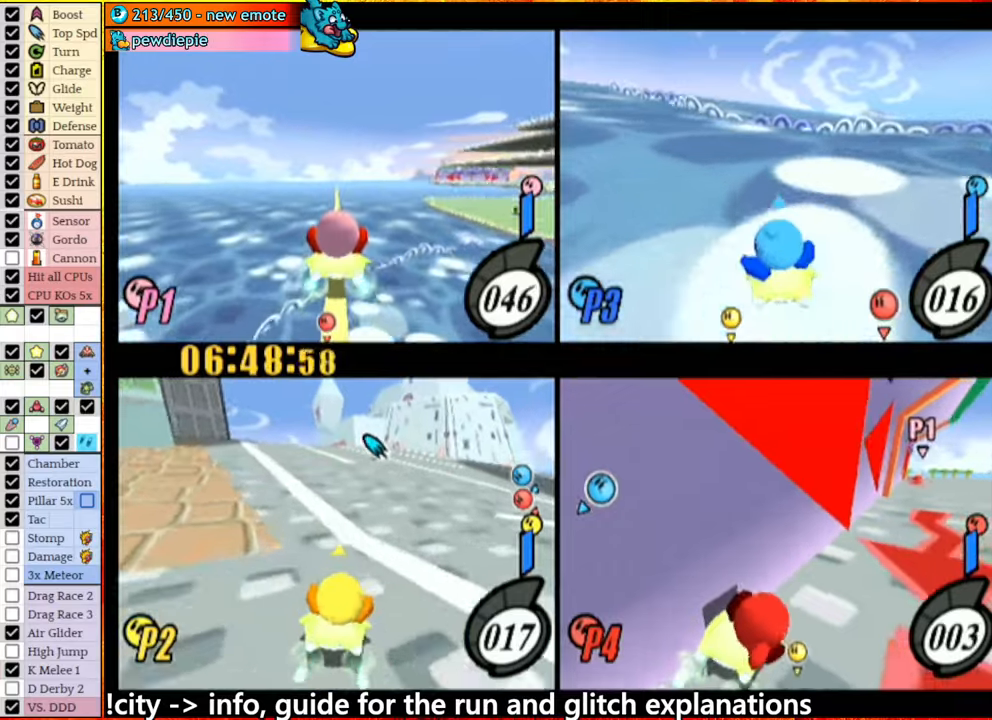
{"buttons": [], "left_stick": "center", "right_stick": "center", "button_events": []}
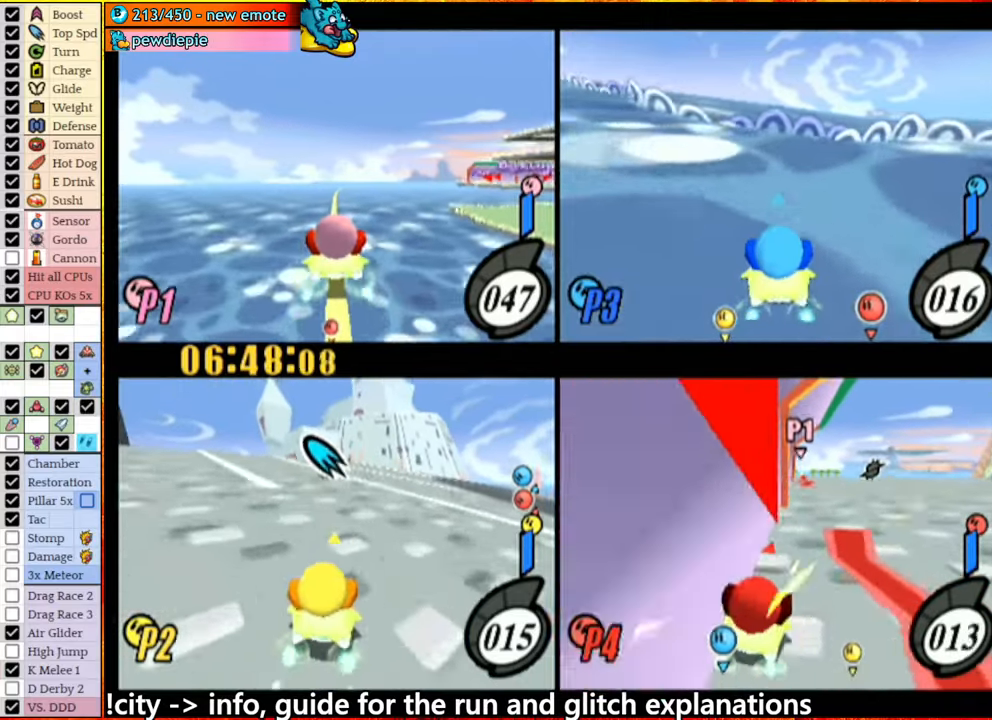
{"buttons": [], "left_stick": "center", "right_stick": "center", "button_events": []}
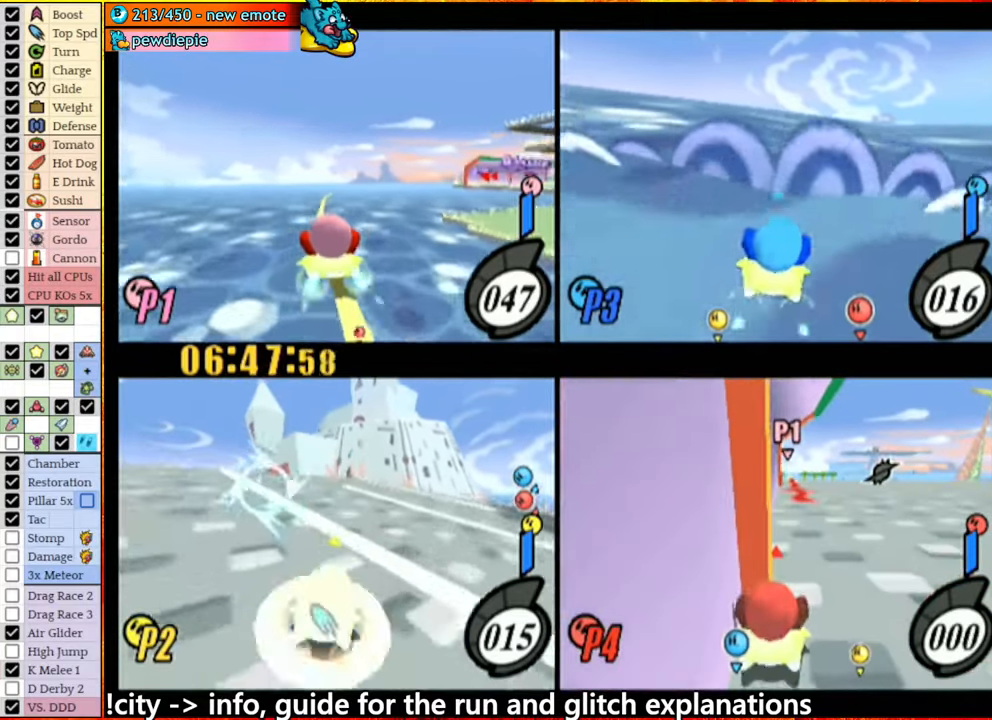
{"buttons": [], "left_stick": "left", "right_stick": "center", "button_events": []}
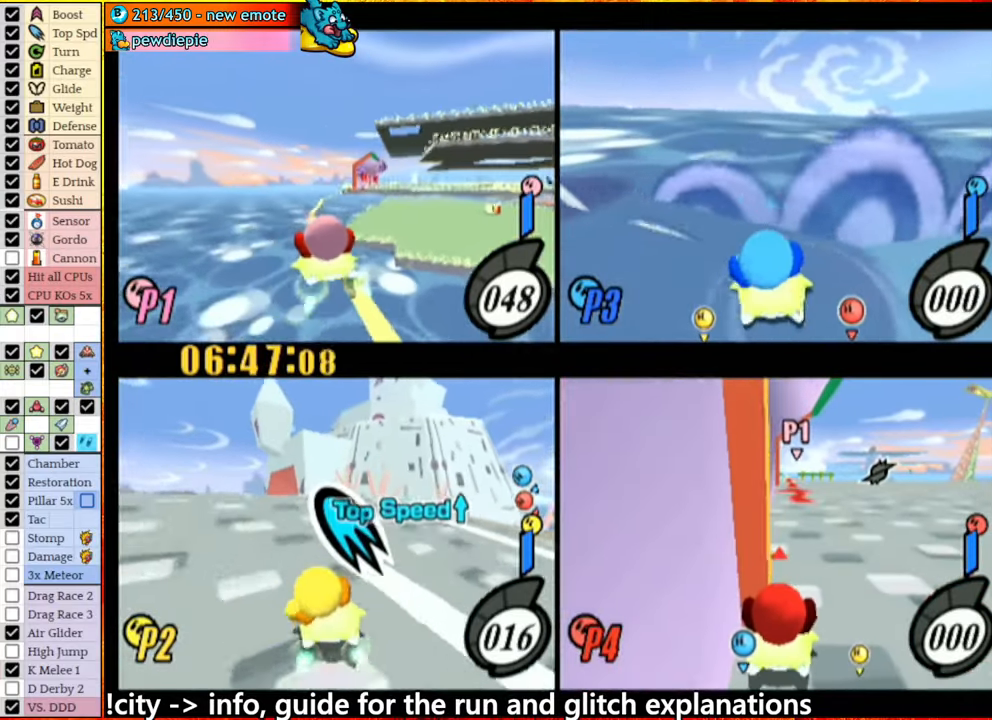
{"buttons": [], "left_stick": "center", "right_stick": "center", "button_events": []}
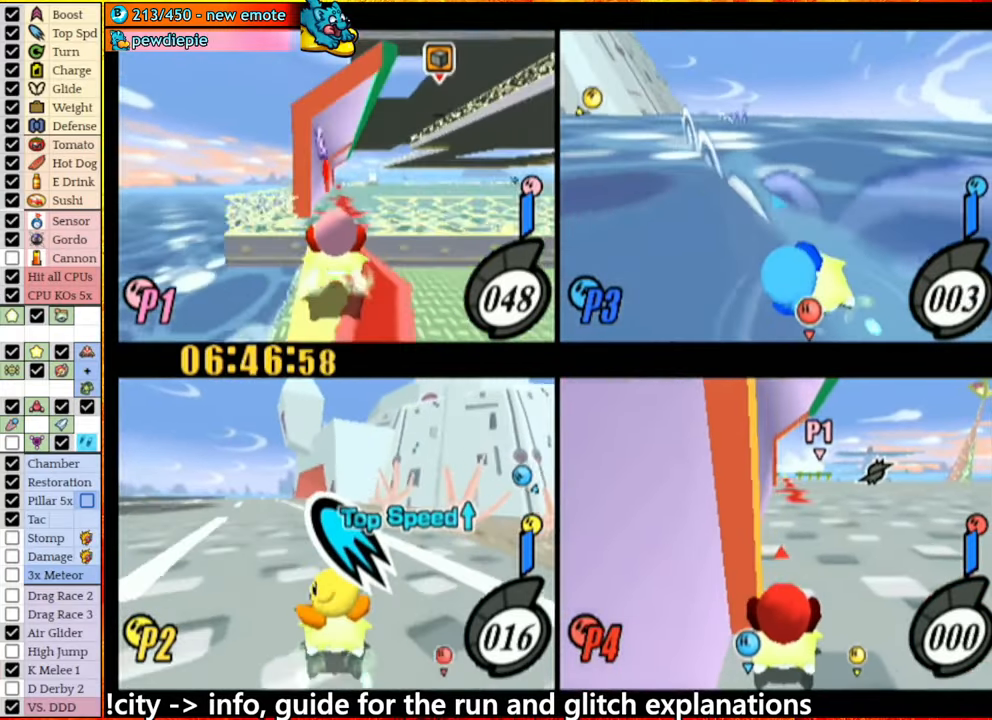
{"buttons": [], "left_stick": "left", "right_stick": "center", "button_events": []}
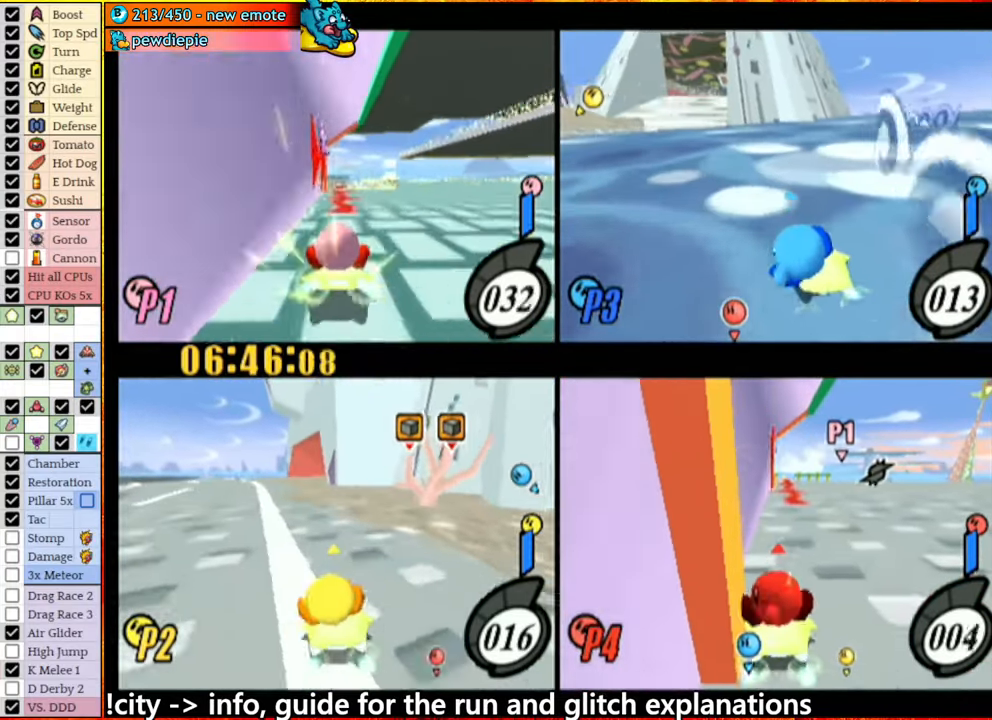
{"buttons": [], "left_stick": "right", "right_stick": "center"}
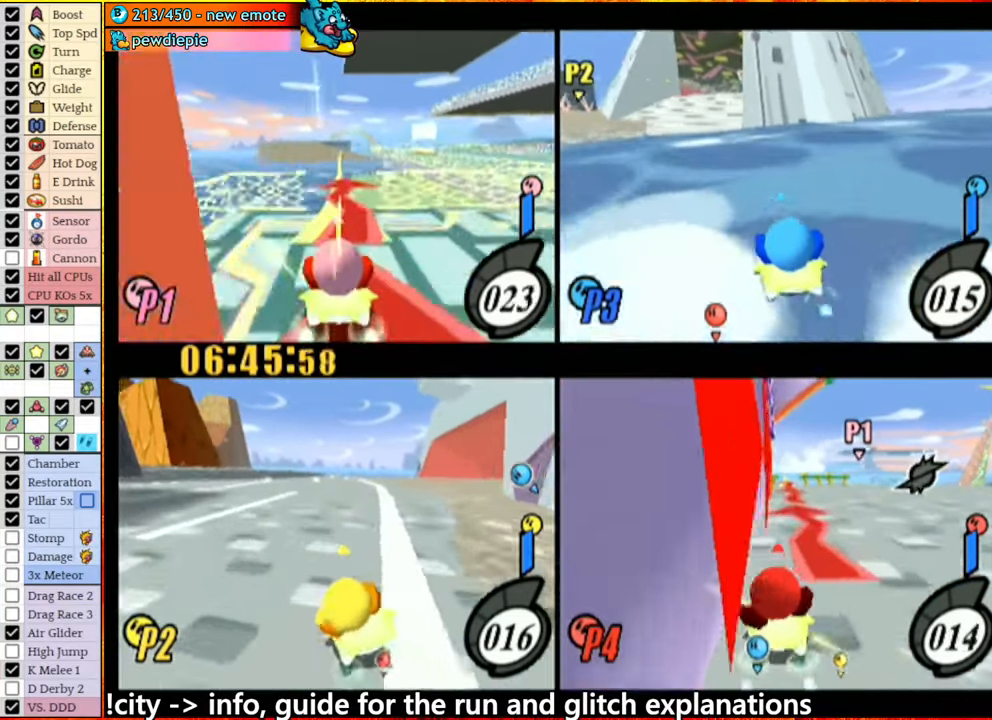
{"buttons": [], "left_stick": "center", "right_stick": "center"}
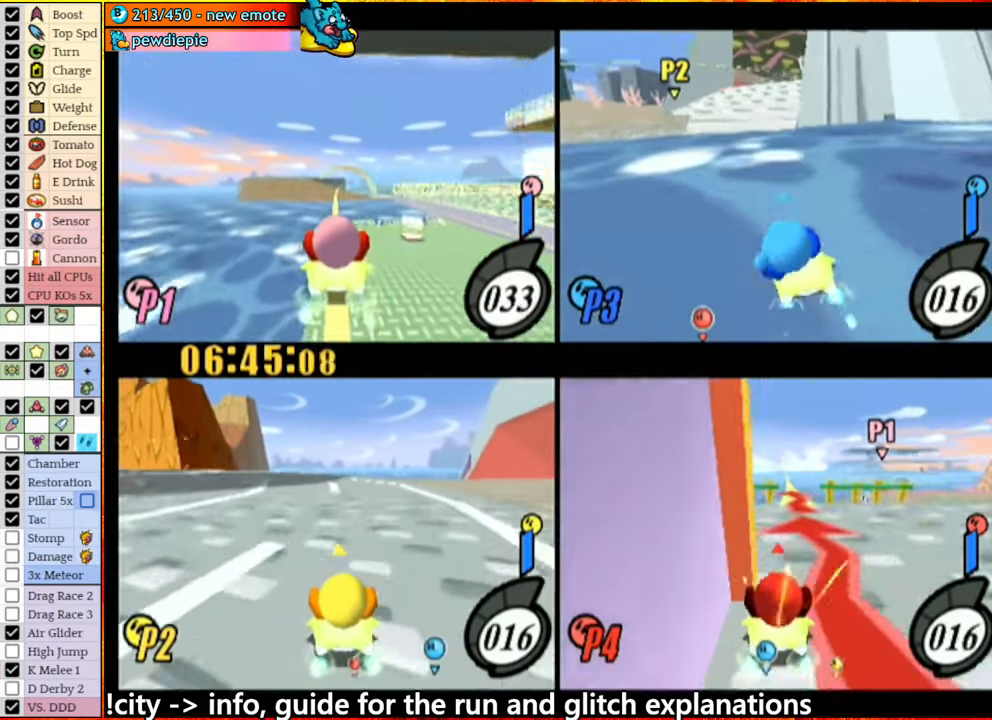
{"buttons": [], "left_stick": "left", "right_stick": "center", "button_events": []}
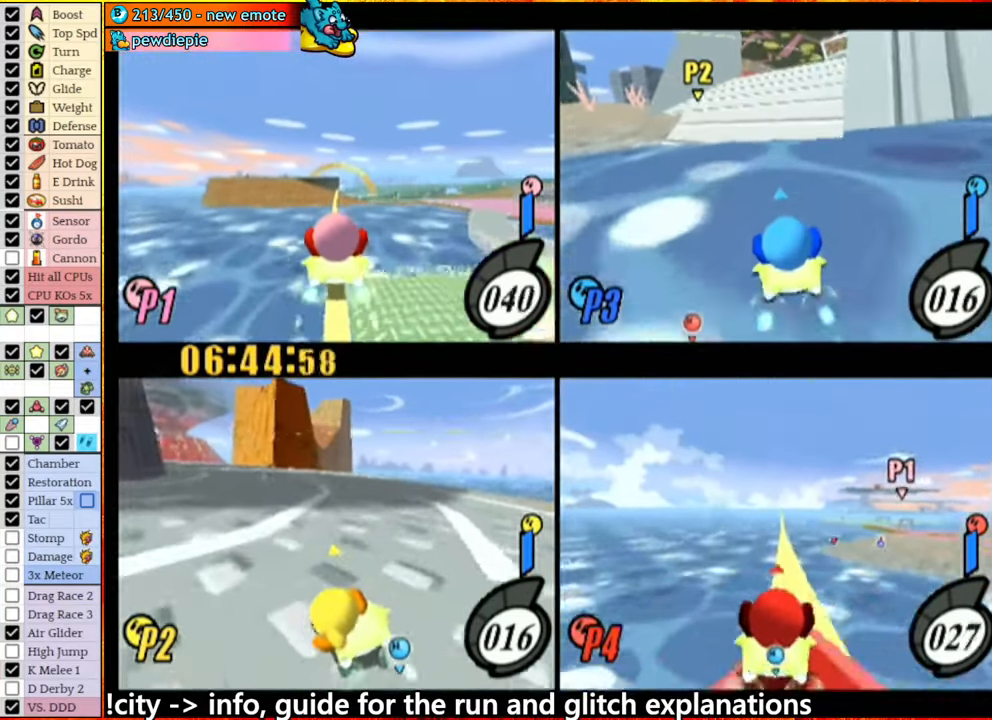
{"buttons": [], "left_stick": "left", "right_stick": "center", "button_events": []}
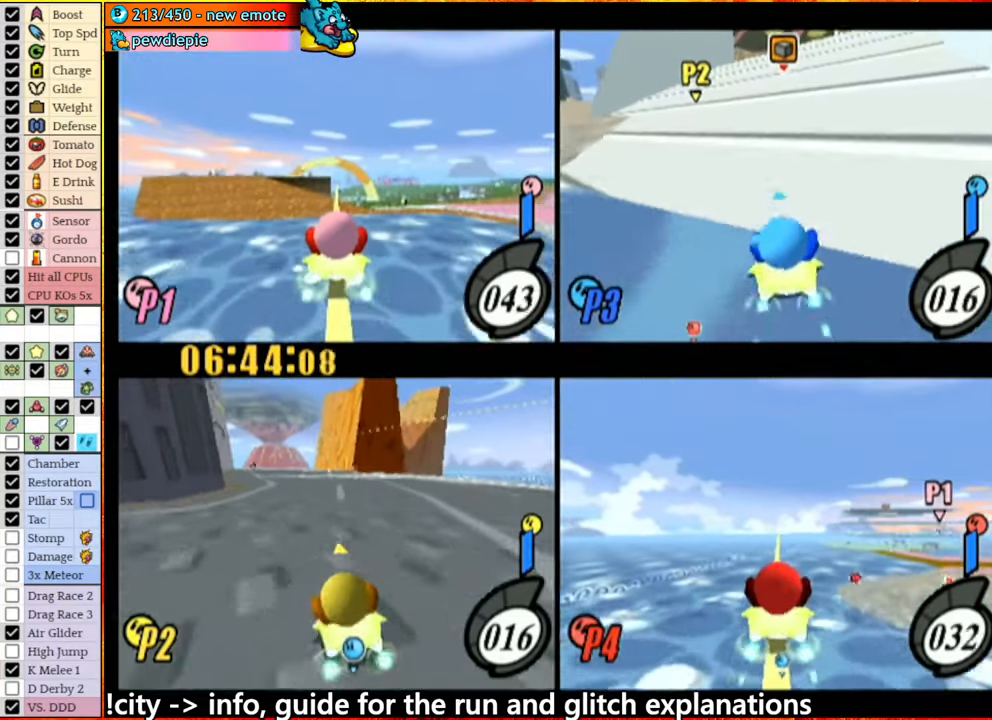
{"buttons": [], "left_stick": "center", "right_stick": "center", "button_events": []}
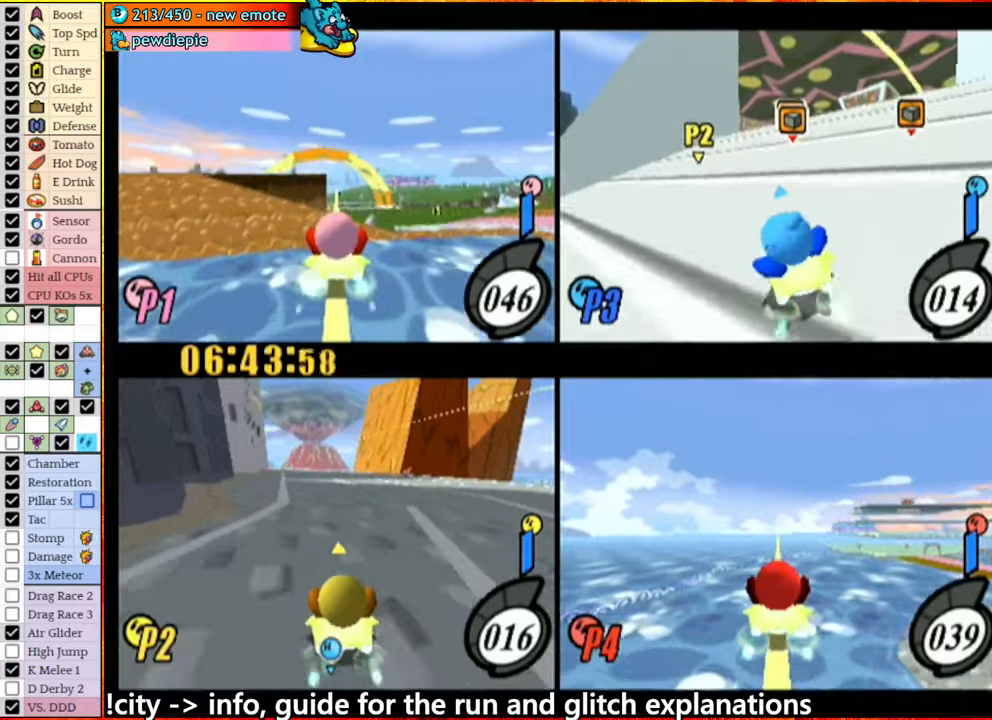
{"buttons": [], "left_stick": "right", "right_stick": "center", "button_events": []}